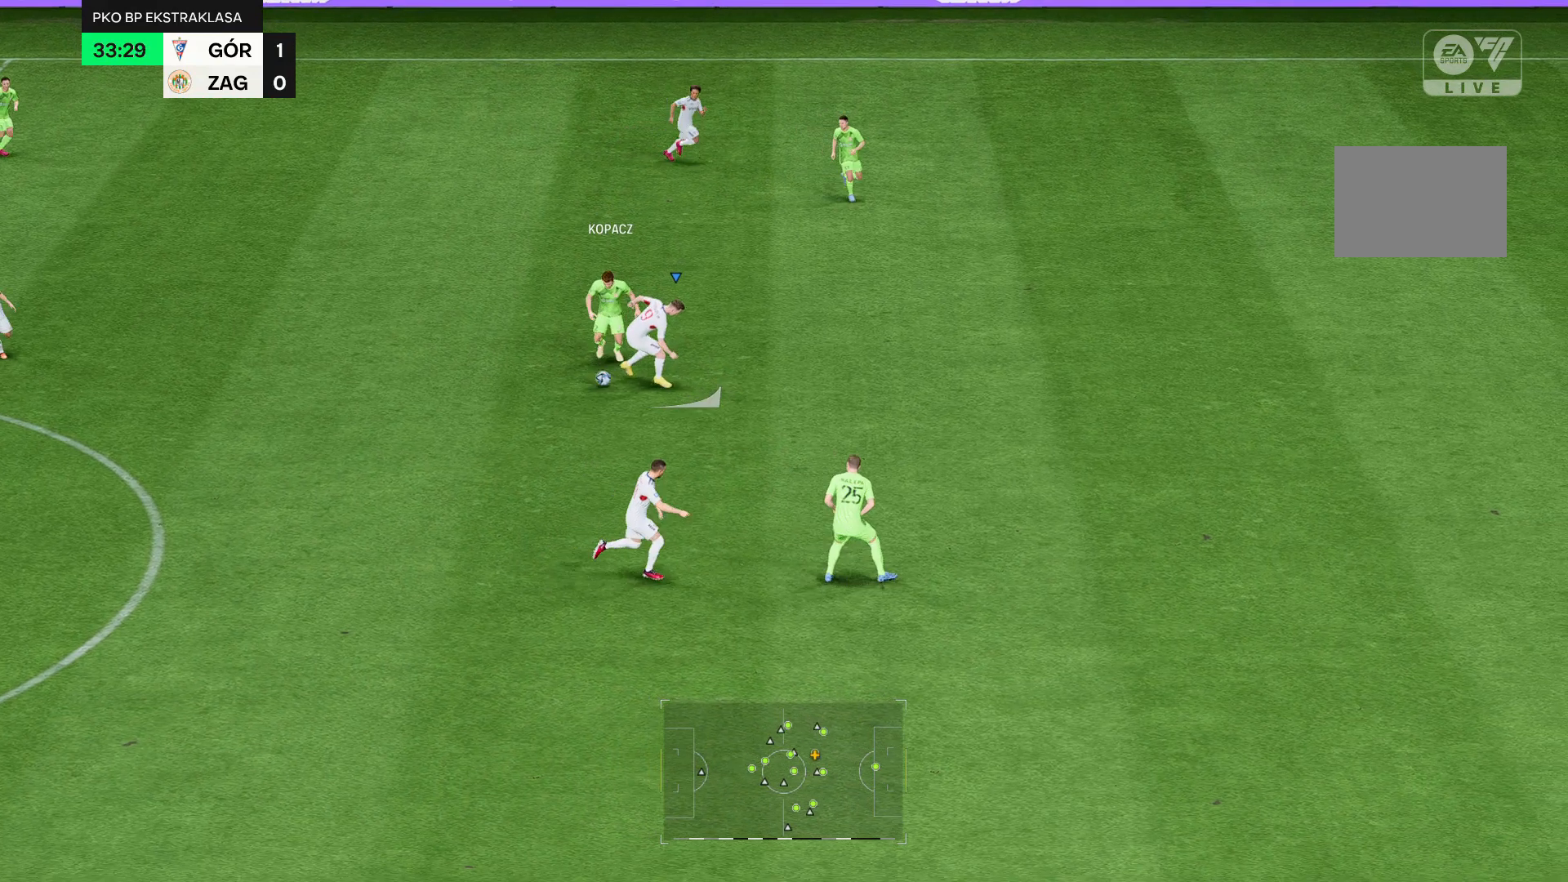
Gameplay with a controller (Xbox layout); each line is a JSON object with the inputs held at the frame after it. "events" lists button and stick changes between this image and that frame as [ms after this image, input, new state], when the widget could be followed in between. Not read: L3 R3.
{"buttons": ["R2"], "left_stick": "center", "right_stick": "center", "events": [[429, "left_stick", "center"]]}
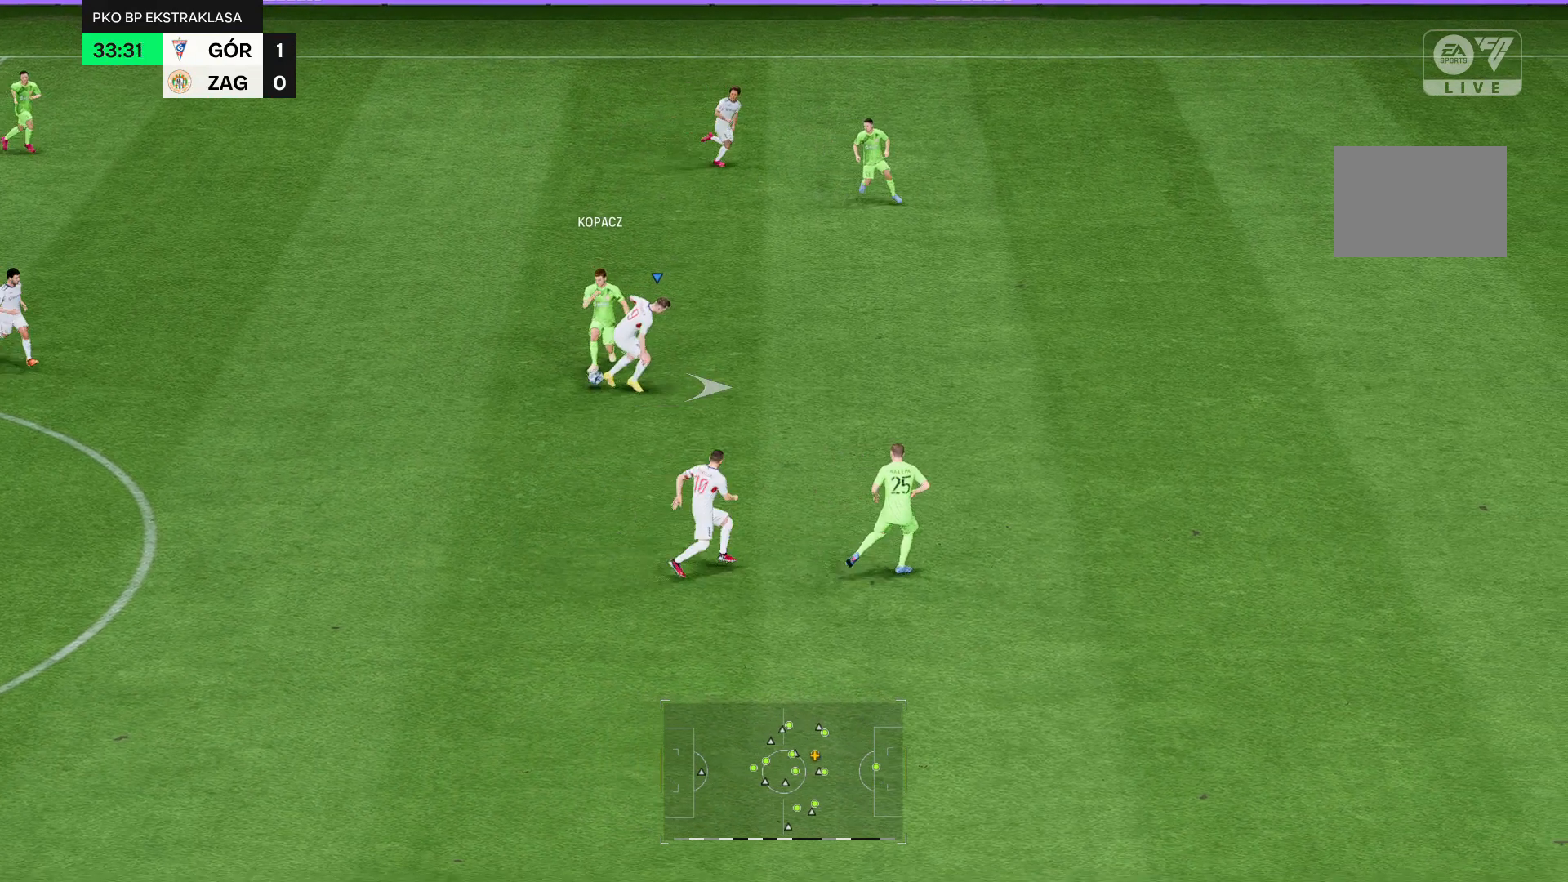
{"buttons": ["R2"], "left_stick": "down", "right_stick": "center", "events": [[393, "left_stick", "down"]]}
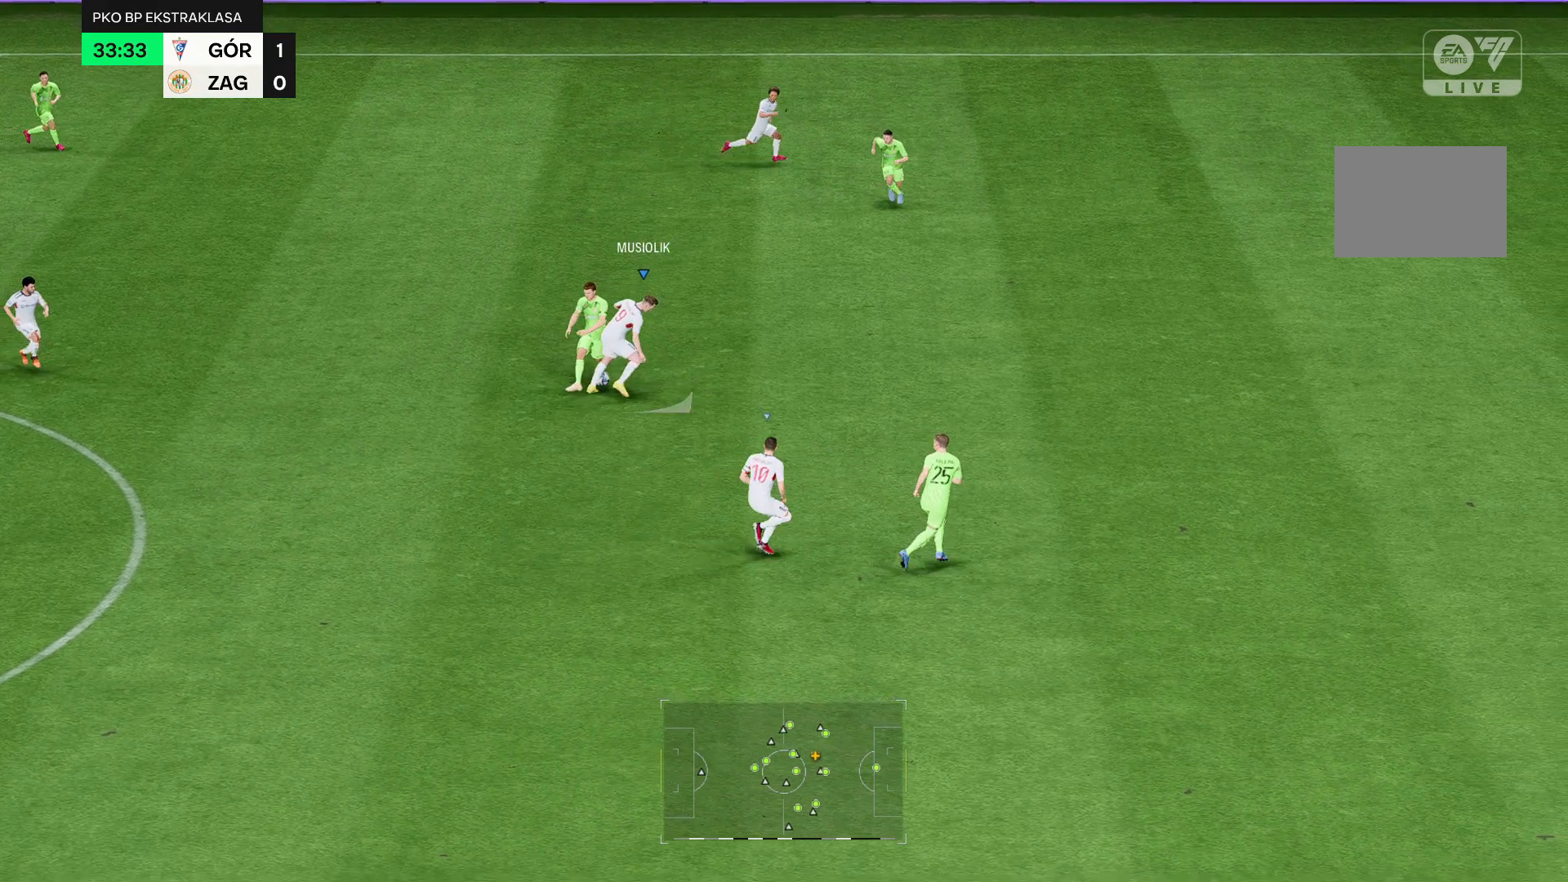
{"buttons": ["R2"], "left_stick": "down", "right_stick": "center", "events": []}
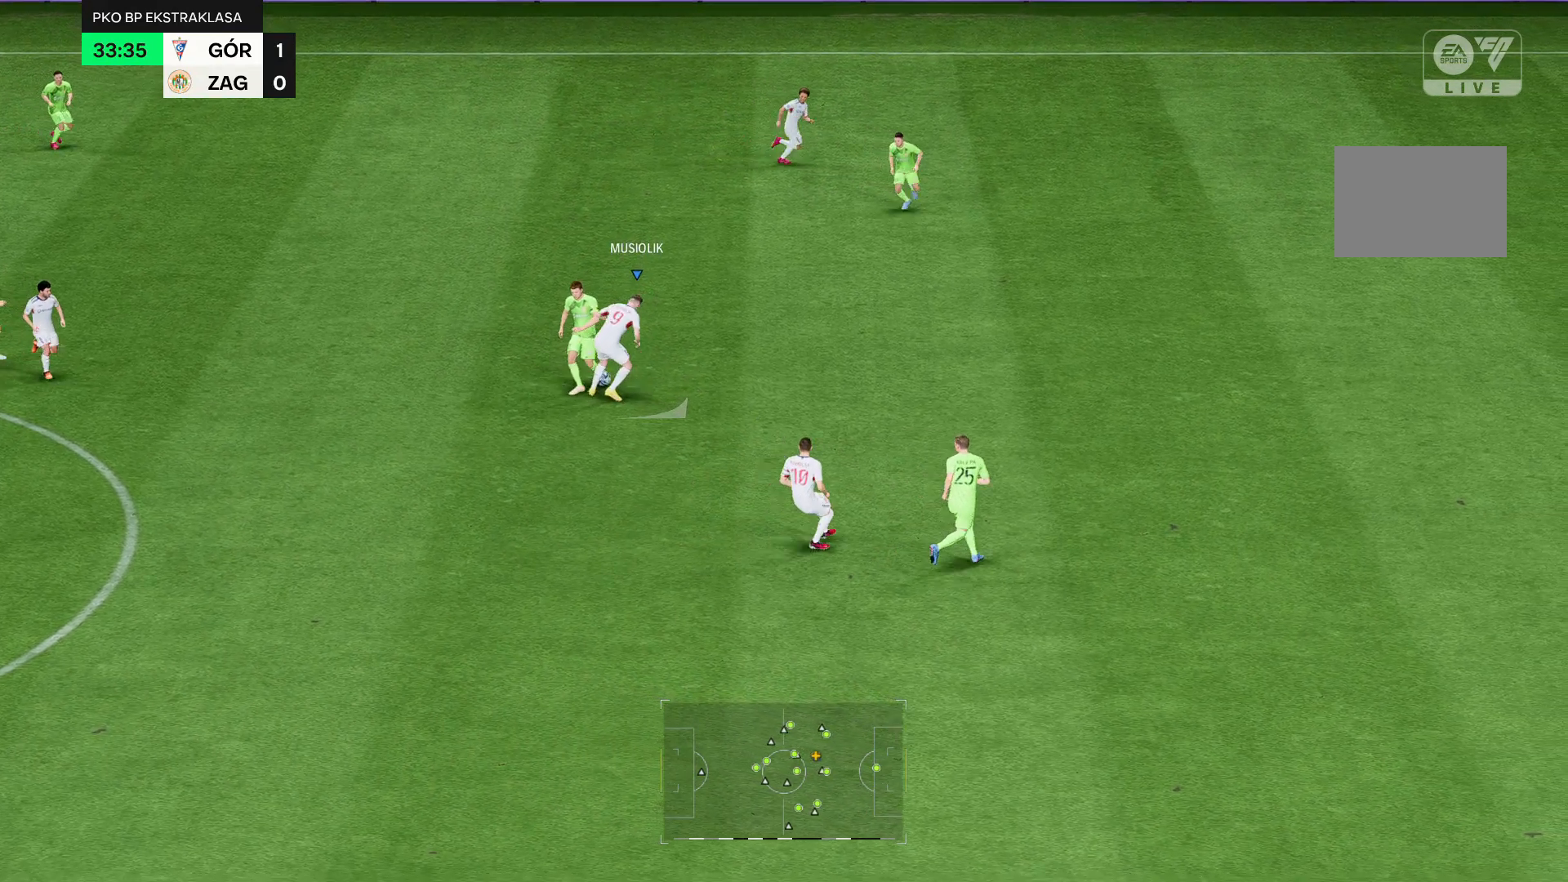
{"buttons": ["R2"], "left_stick": "down", "right_stick": "center", "events": []}